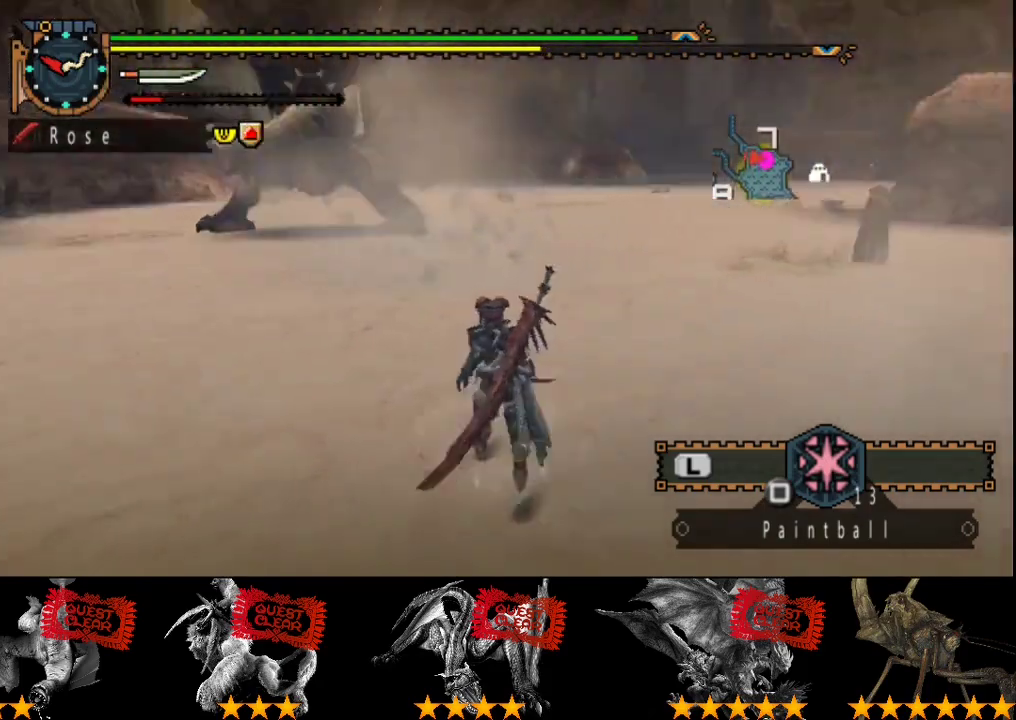
Gameplay with a controller (PlayStation layout); each line is a JSON object with the inputs held at the frame after it. "events" lists button and stick changes between this image and that frame as [ms after this image, input, new state], when the widget could be followed in between. Not read: CROSS L3 R3.
{"buttons": ["R2"], "left_stick": "up", "right_stick": "center", "events": [[83, "right_stick", "center"]]}
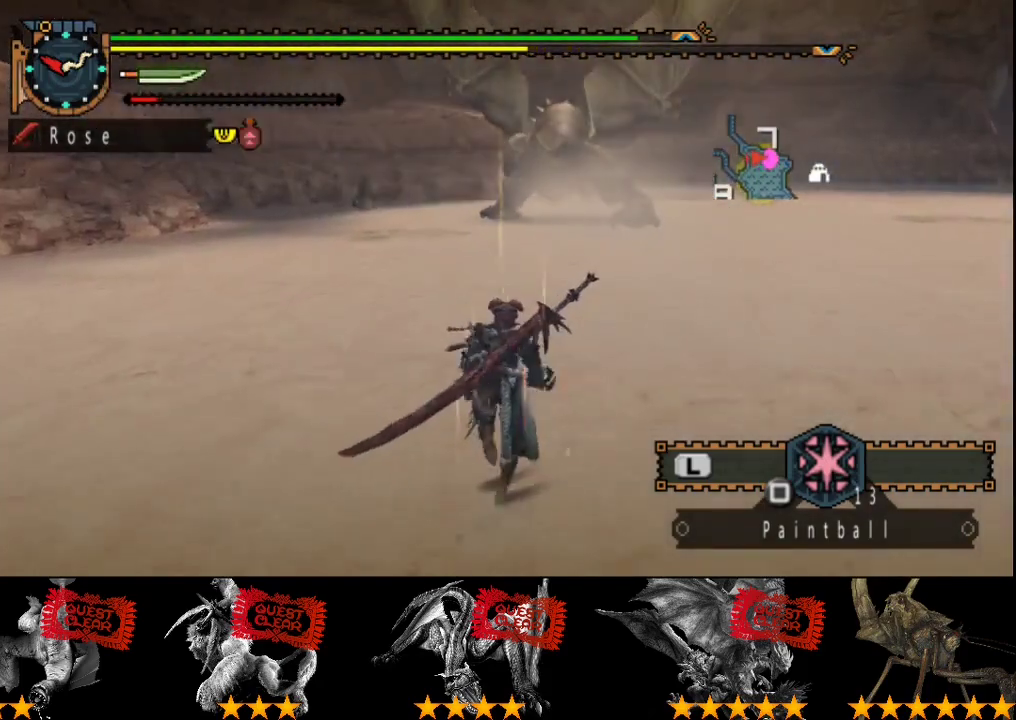
{"buttons": ["R2"], "left_stick": "up", "right_stick": "center", "events": []}
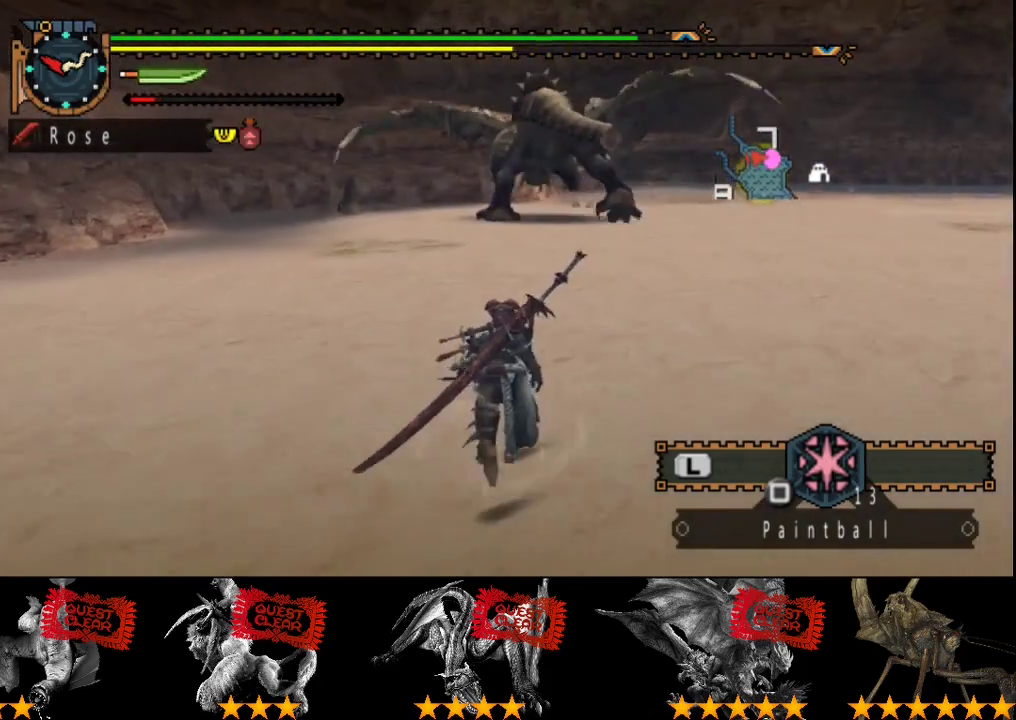
{"buttons": ["R2"], "left_stick": "up", "right_stick": "center", "events": []}
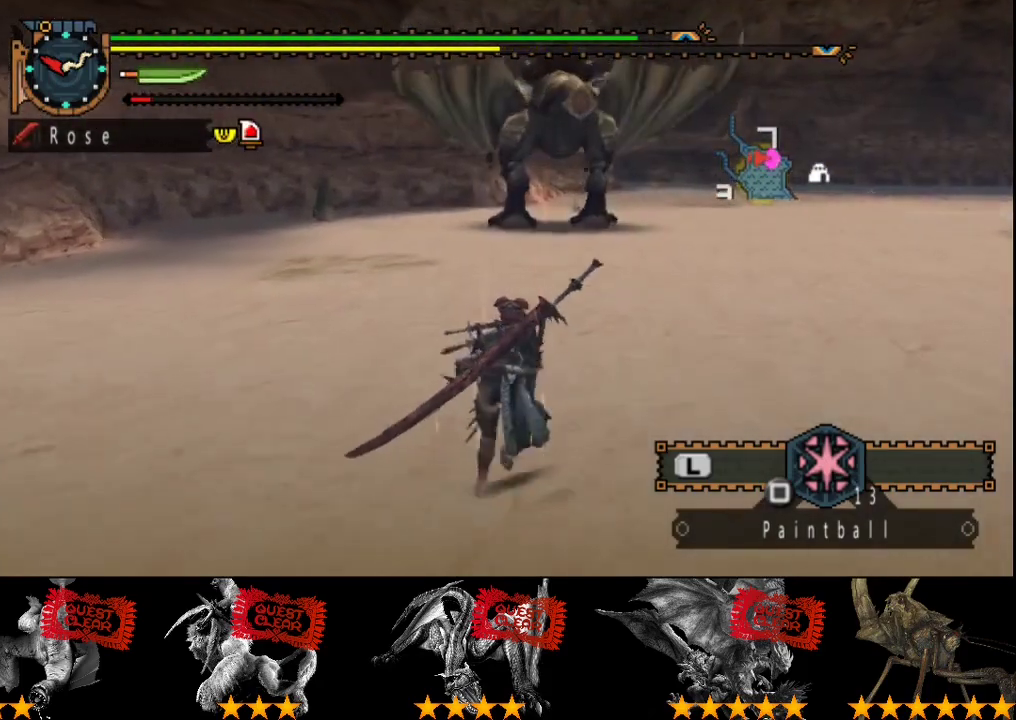
{"buttons": ["R2"], "left_stick": "up", "right_stick": "center", "events": []}
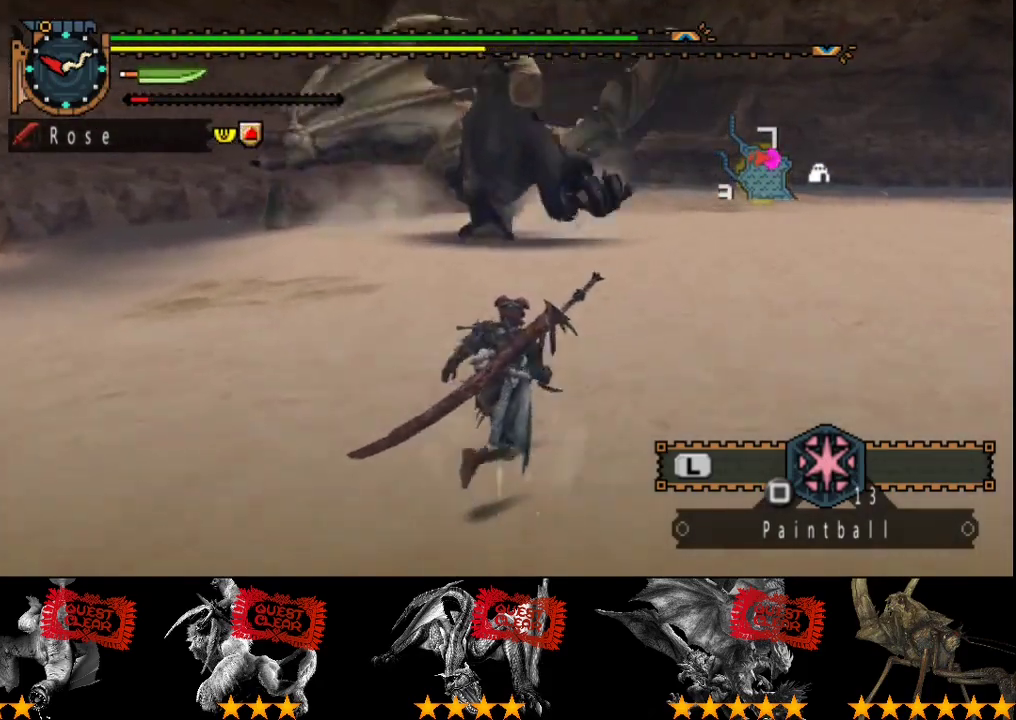
{"buttons": ["R2"], "left_stick": "up", "right_stick": "center", "events": []}
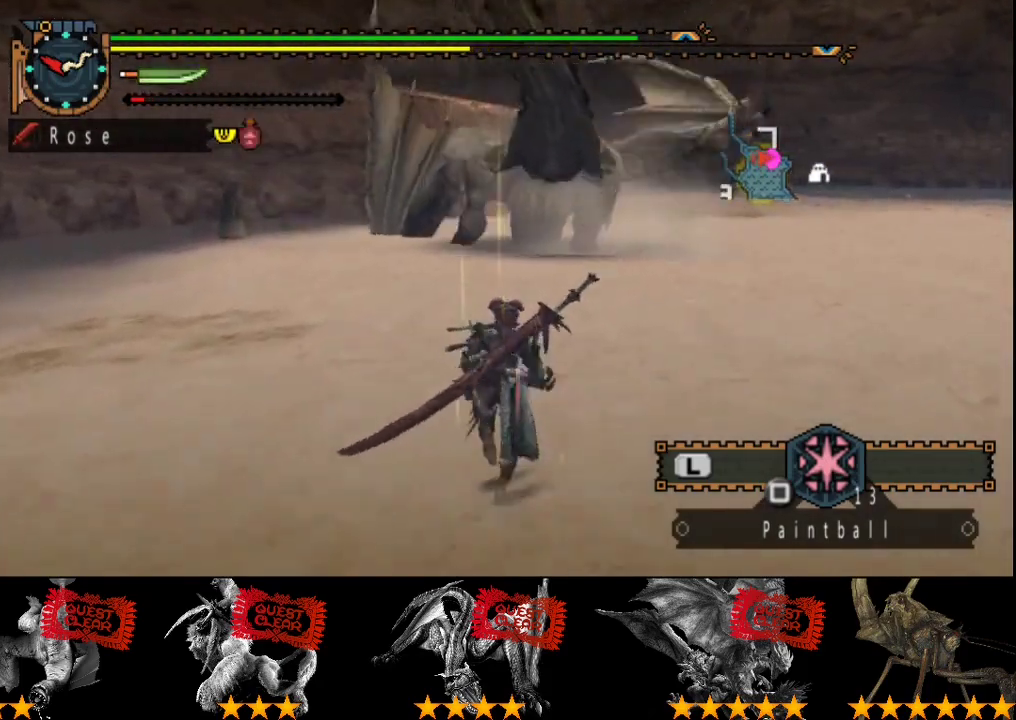
{"buttons": ["TRIANGLE", "R2"], "left_stick": "up", "right_stick": "center", "events": [[433, "TRIANGLE", "down"]]}
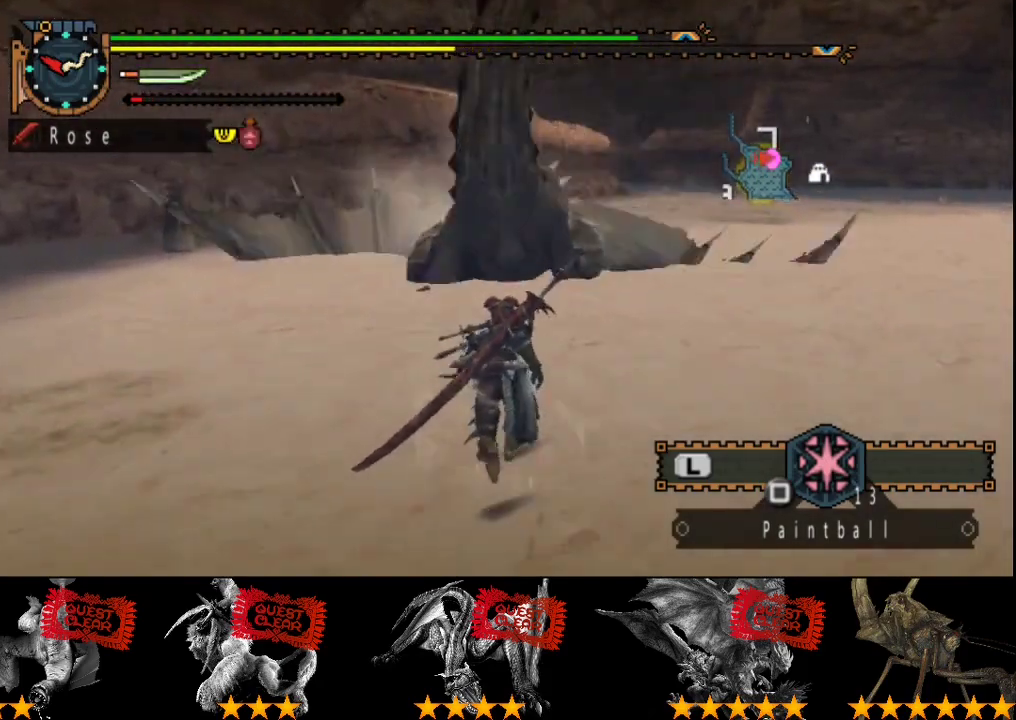
{"buttons": [], "left_stick": "up", "right_stick": "center", "events": [[33, "TRIANGLE", "up"], [100, "R2", "up"]]}
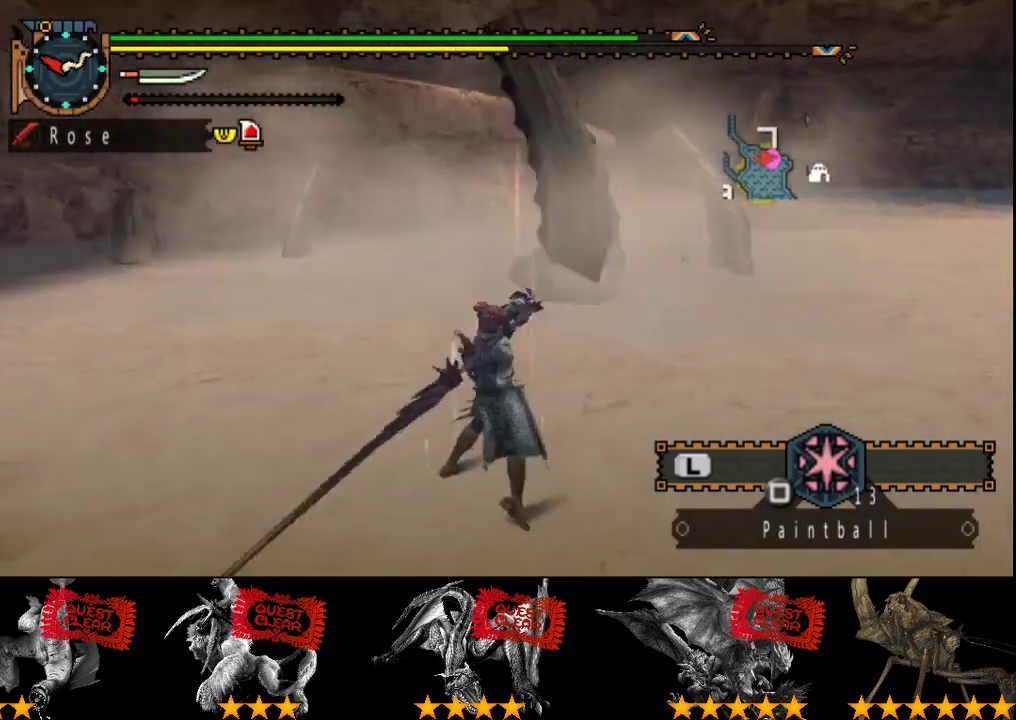
{"buttons": [], "left_stick": "up", "right_stick": "center", "events": []}
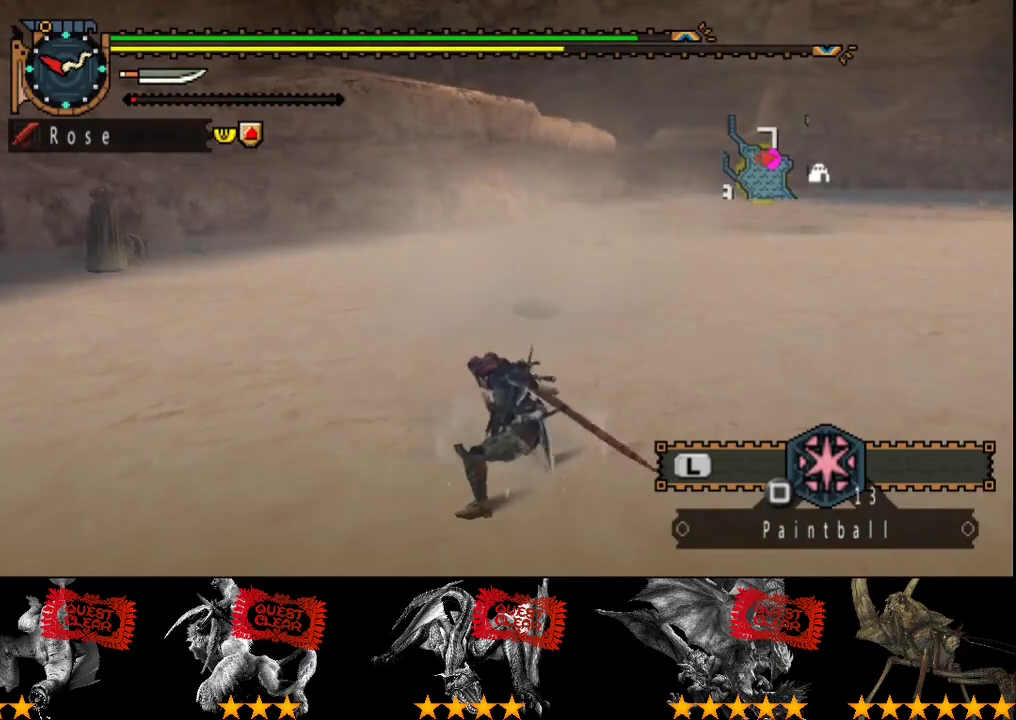
{"buttons": [], "left_stick": "up", "right_stick": "center", "events": []}
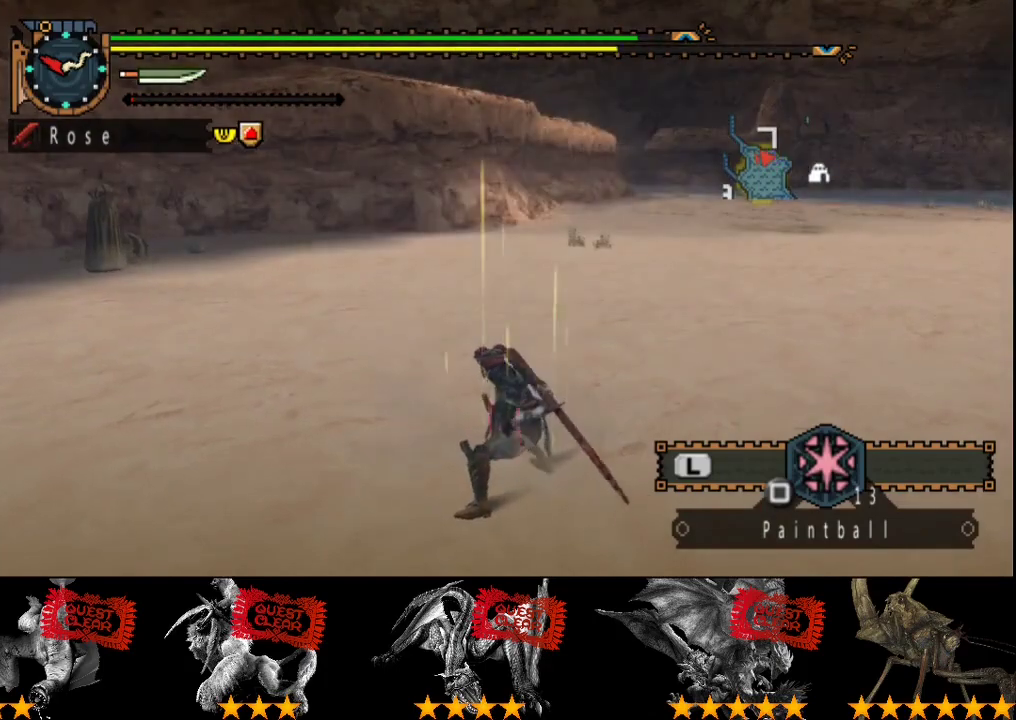
{"buttons": [], "left_stick": "up", "right_stick": "center", "events": []}
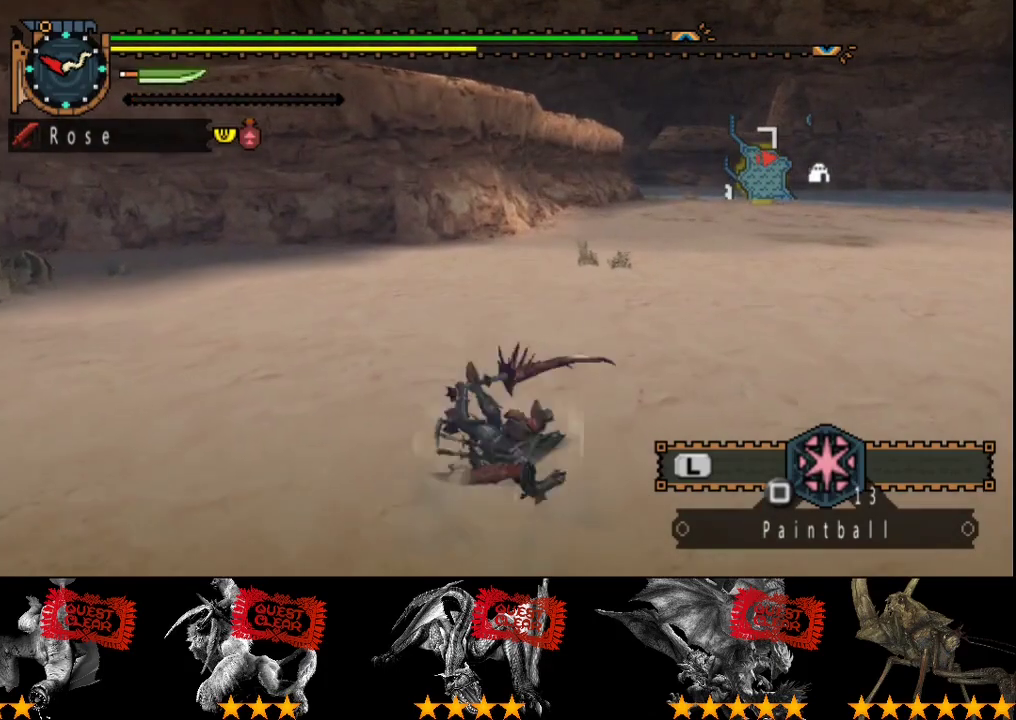
{"buttons": [], "left_stick": "up", "right_stick": "center", "events": []}
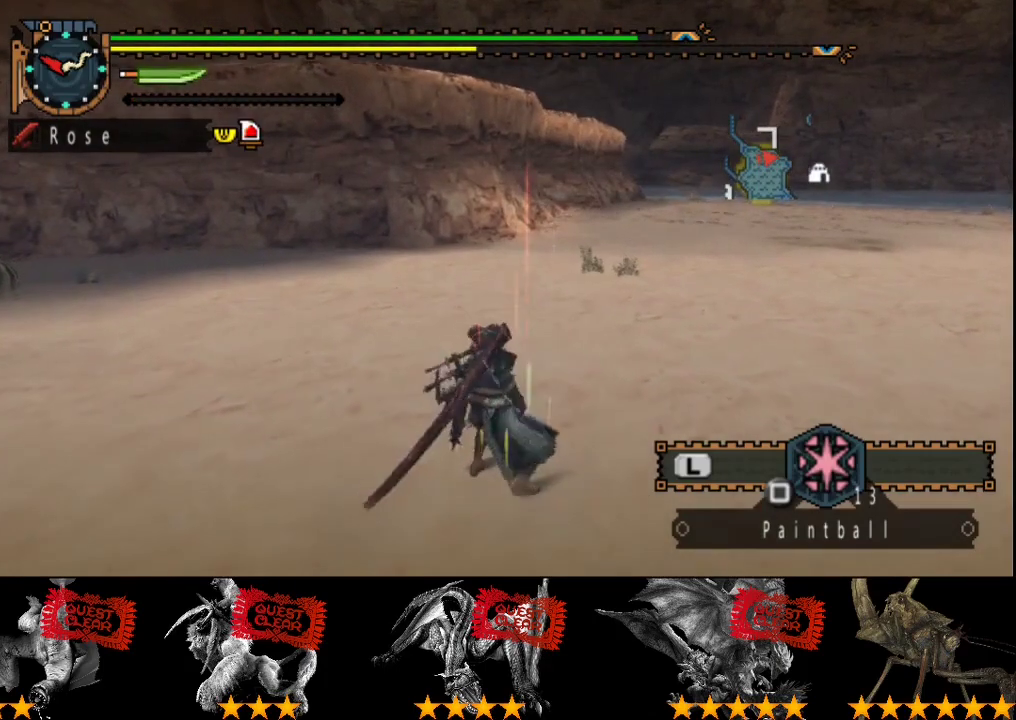
{"buttons": [], "left_stick": "up", "right_stick": "center", "events": []}
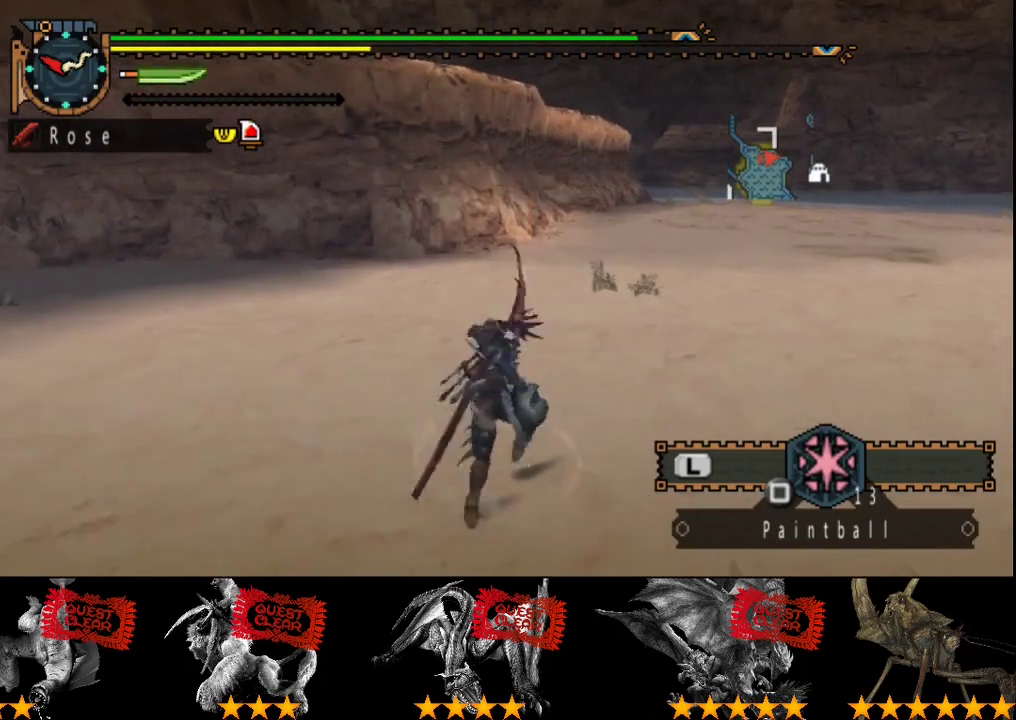
{"buttons": [], "left_stick": "center", "right_stick": "right", "events": [[100, "right_stick", "right"], [167, "left_stick", "center"]]}
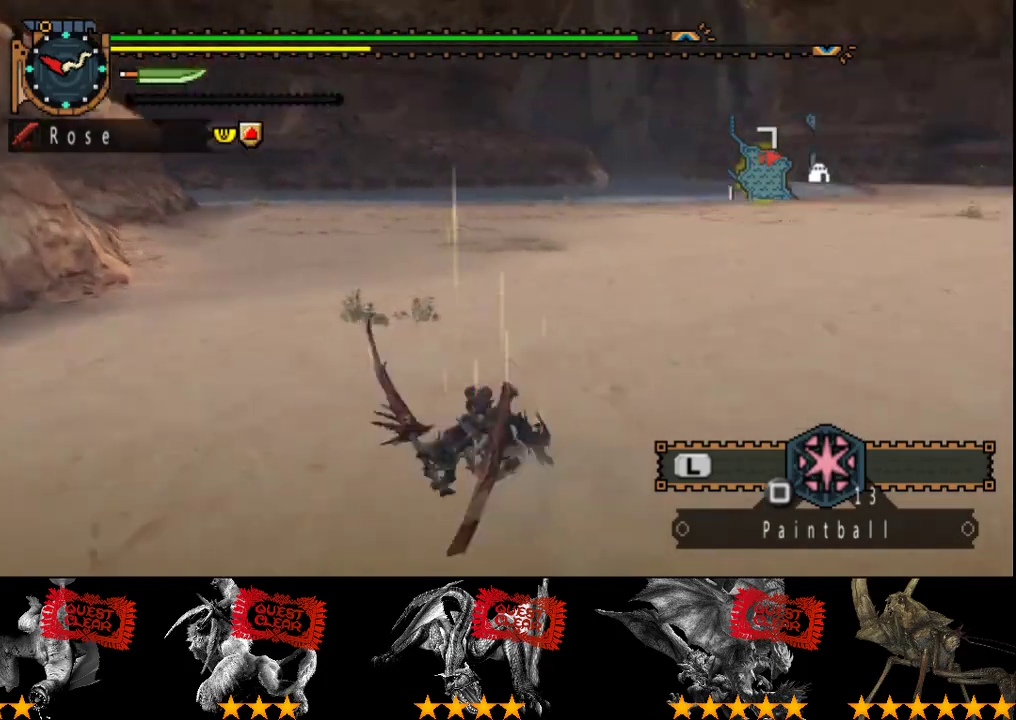
{"buttons": ["SQUARE", "DPAD_RIGHT"], "left_stick": "center", "right_stick": "center", "events": [[183, "right_stick", "center"], [283, "SQUARE", "down"], [383, "SQUARE", "up"], [417, "DPAD_RIGHT", "down"], [450, "SQUARE", "down"]]}
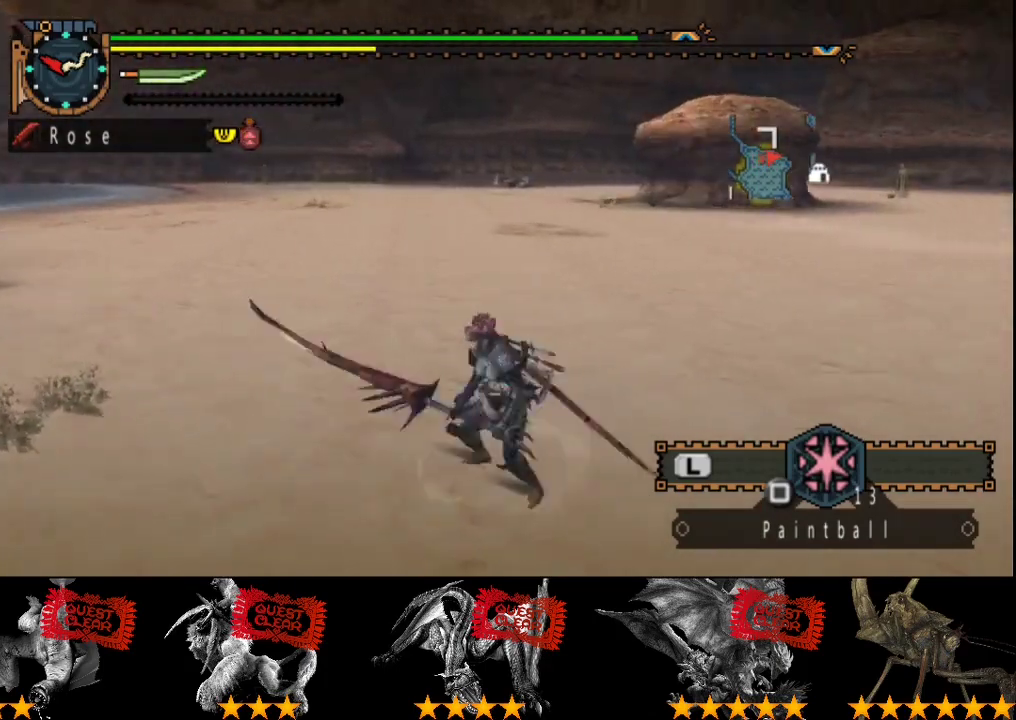
{"buttons": [], "left_stick": "center", "right_stick": "center", "events": [[17, "SQUARE", "up"], [83, "SQUARE", "down"], [183, "SQUARE", "up"], [417, "DPAD_RIGHT", "up"]]}
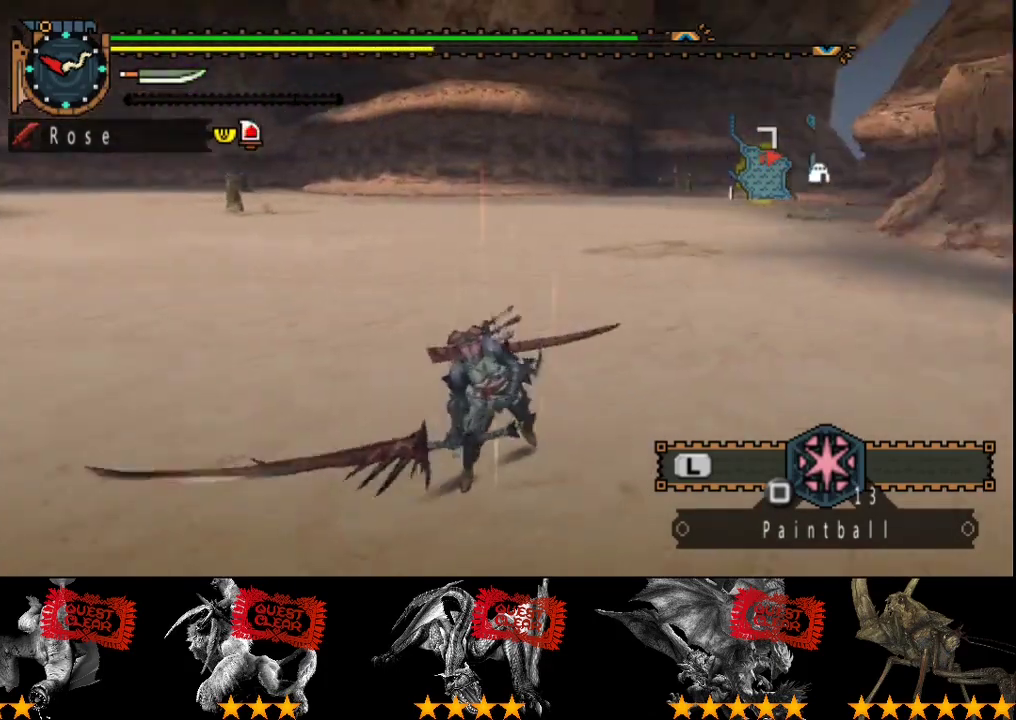
{"buttons": [], "left_stick": "center", "right_stick": "center", "events": []}
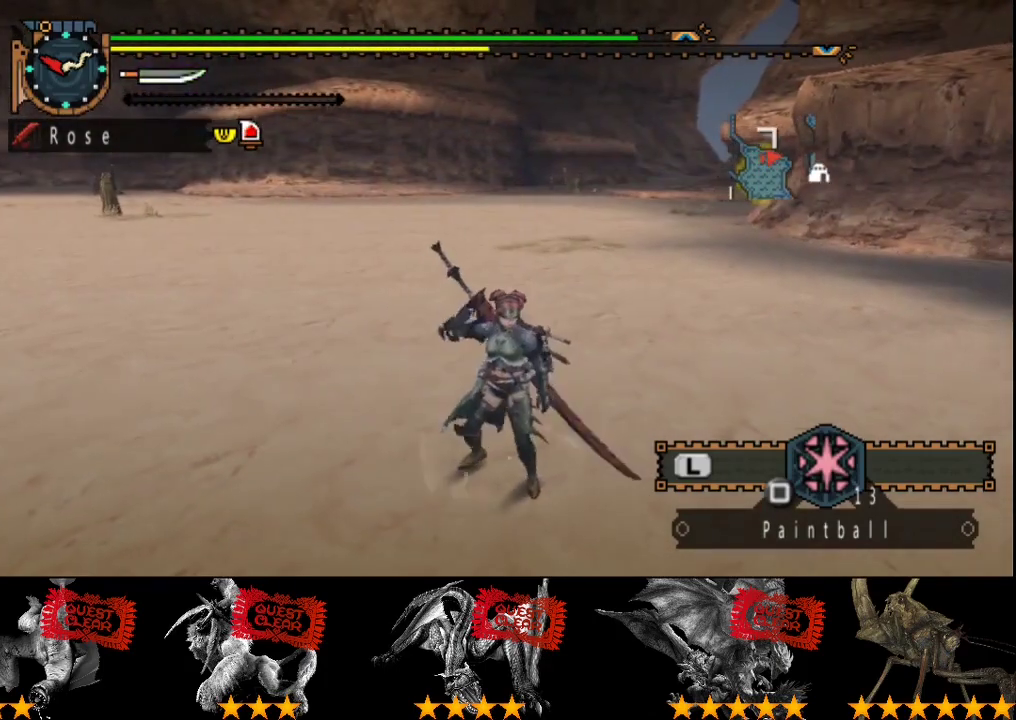
{"buttons": ["L2"], "left_stick": "center", "right_stick": "center", "events": [[350, "L2", "down"]]}
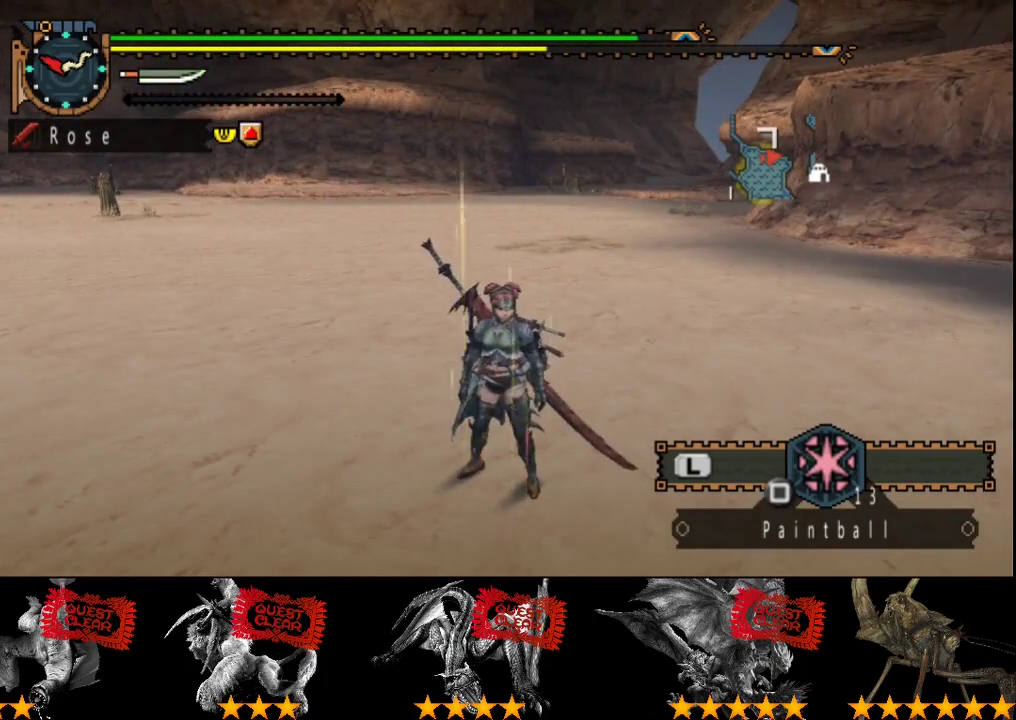
{"buttons": ["L2"], "left_stick": "left", "right_stick": "center", "events": [[100, "left_stick", "left"]]}
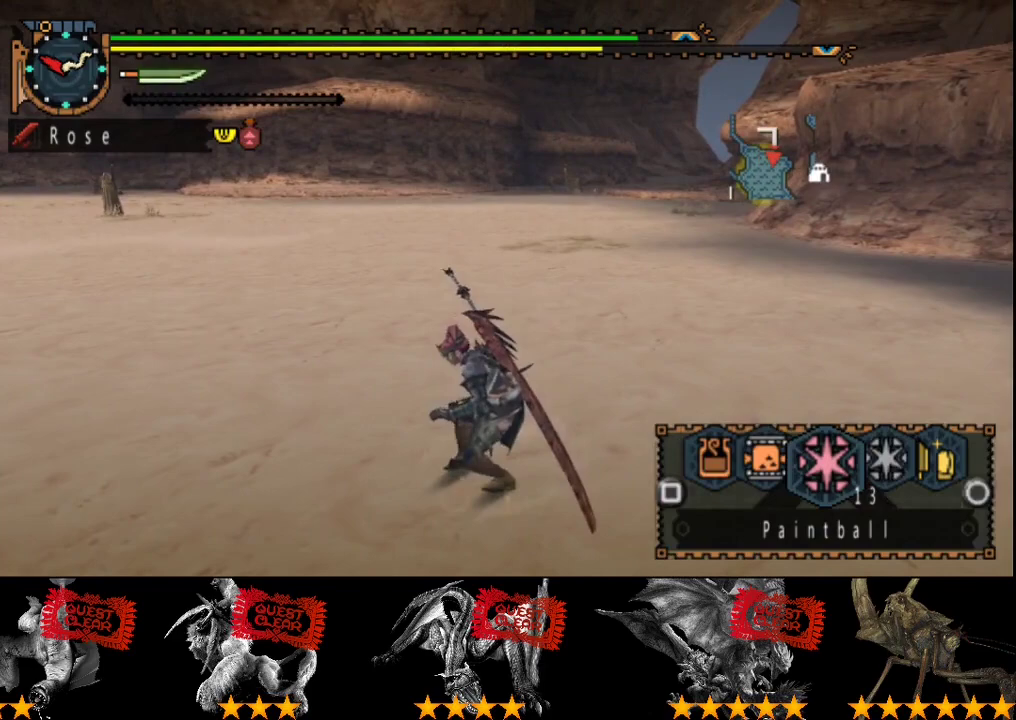
{"buttons": ["L2"], "left_stick": "left", "right_stick": "center", "events": [[100, "SQUARE", "down"], [167, "SQUARE", "up"], [233, "SQUARE", "down"], [300, "SQUARE", "up"], [367, "SQUARE", "down"], [433, "SQUARE", "up"]]}
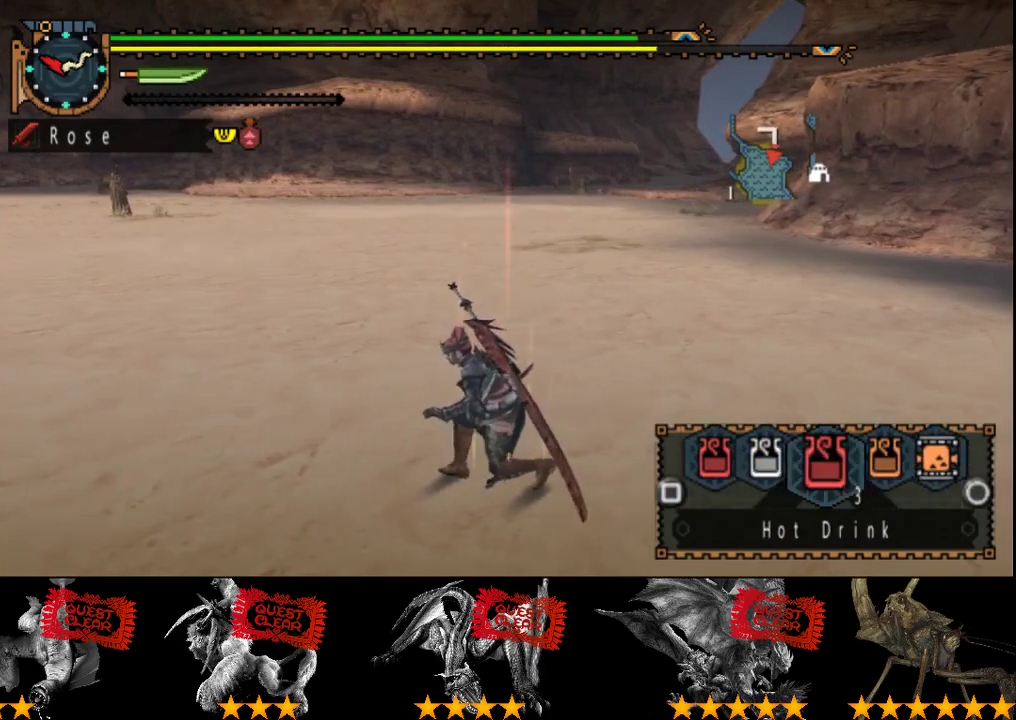
{"buttons": ["L2"], "left_stick": "left", "right_stick": "center", "events": [[133, "SQUARE", "down"], [200, "SQUARE", "up"], [267, "SQUARE", "down"], [350, "SQUARE", "up"], [417, "SQUARE", "down"], [483, "SQUARE", "up"]]}
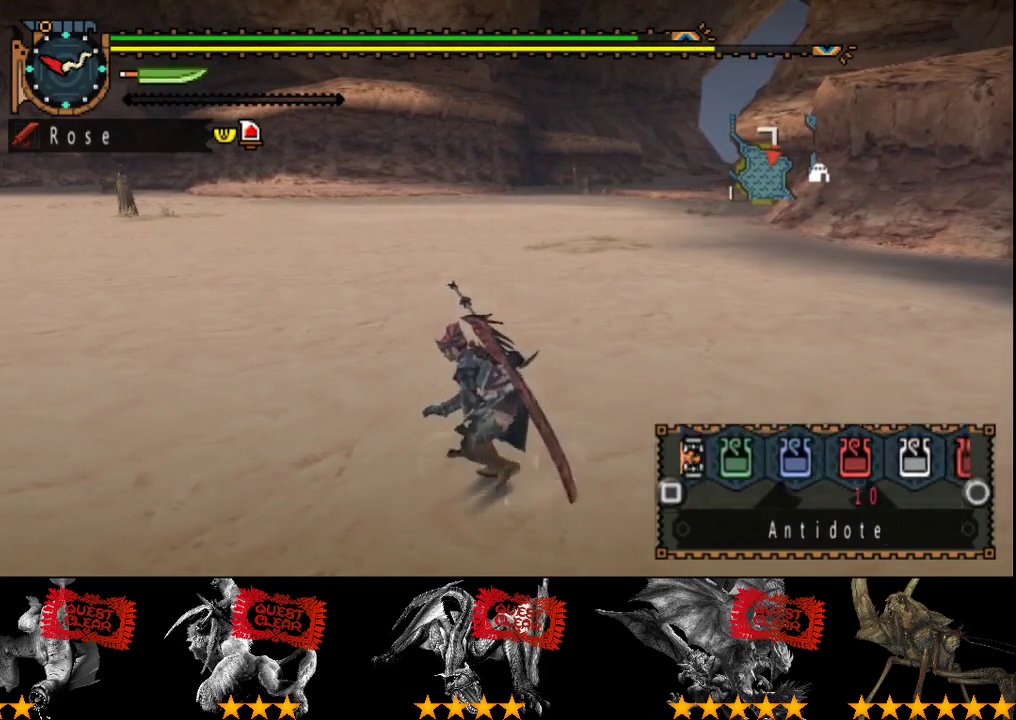
{"buttons": ["L2"], "left_stick": "left", "right_stick": "center", "events": [[50, "SQUARE", "down"], [150, "SQUARE", "up"], [217, "SQUARE", "down"], [317, "SQUARE", "up"], [417, "SQUARE", "down"], [483, "SQUARE", "up"]]}
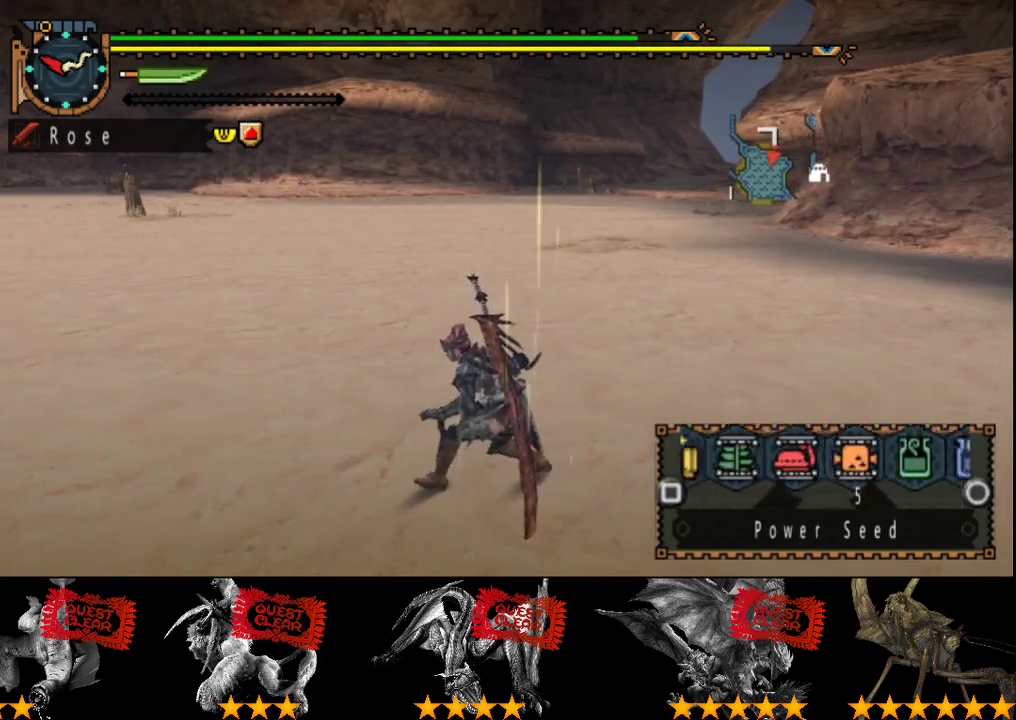
{"buttons": [], "left_stick": "center", "right_stick": "center", "events": [[50, "L2", "up"], [83, "left_stick", "up-left"], [183, "SQUARE", "down"], [183, "left_stick", "up"], [283, "SQUARE", "up"], [417, "left_stick", "center"]]}
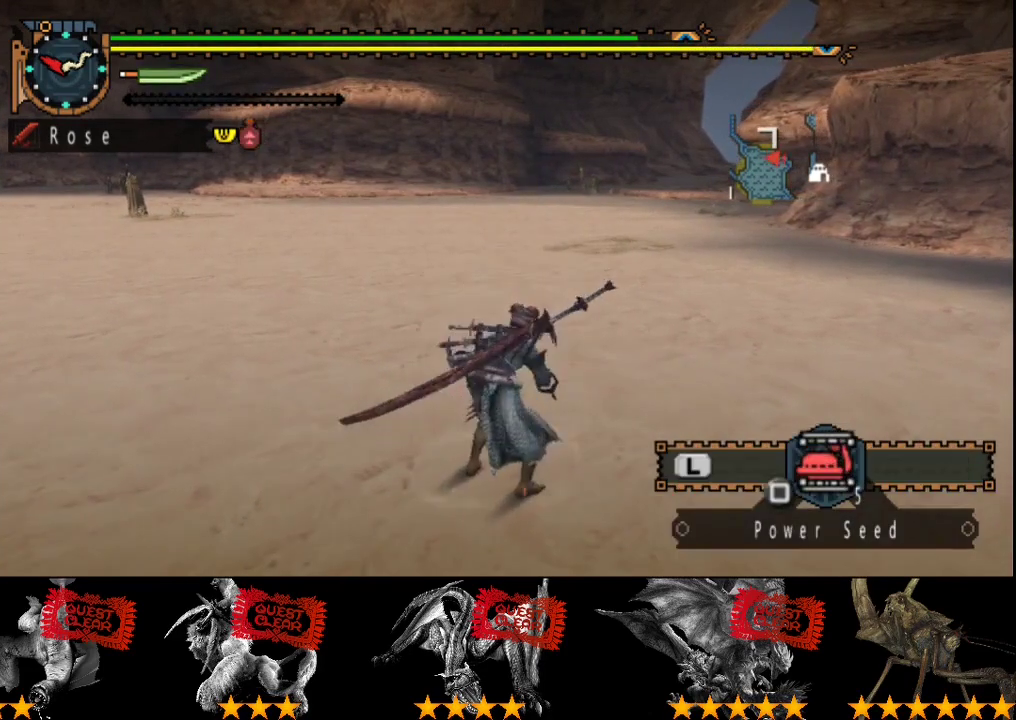
{"buttons": [], "left_stick": "center", "right_stick": "center", "events": []}
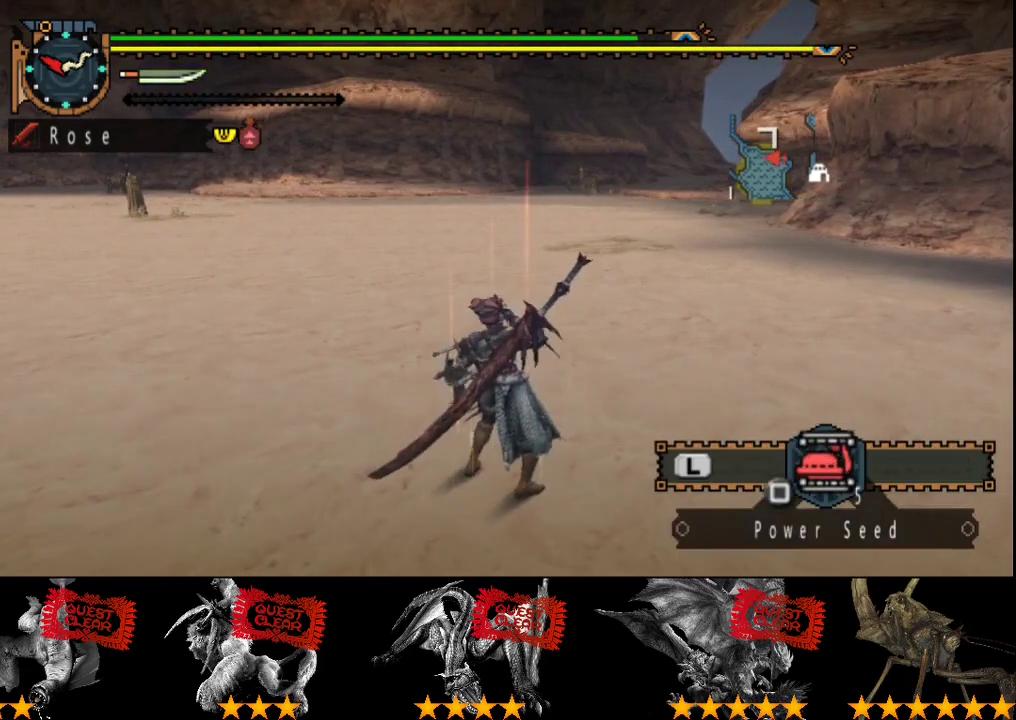
{"buttons": ["START"], "left_stick": "center", "right_stick": "center", "events": [[467, "START", "down"]]}
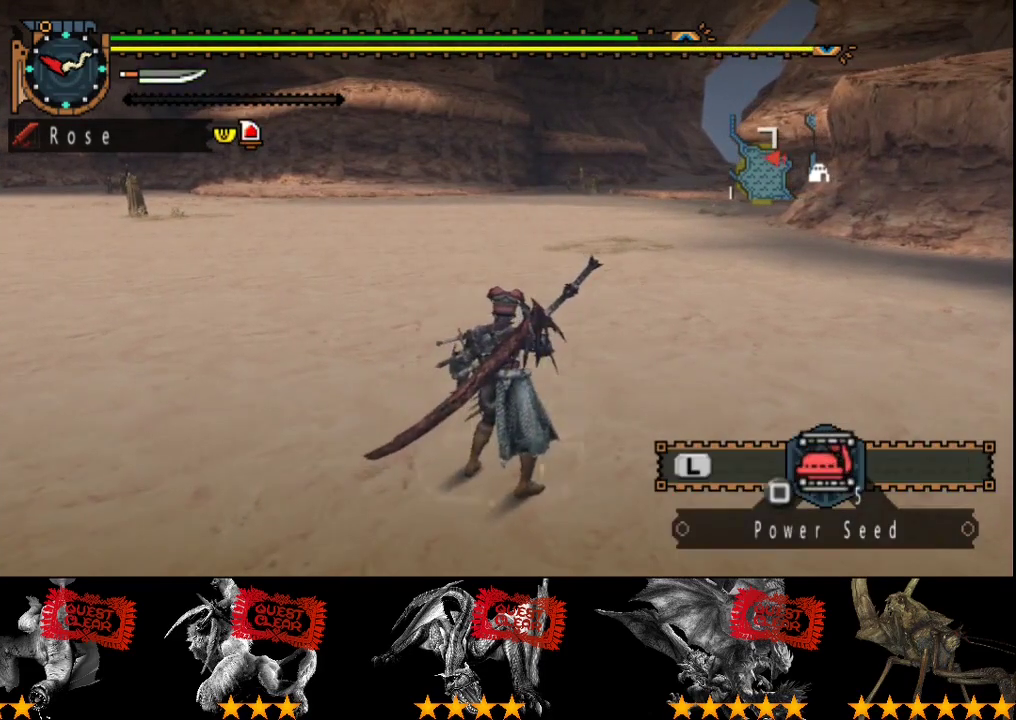
{"buttons": ["DPAD_LEFT"], "left_stick": "center", "right_stick": "center"}
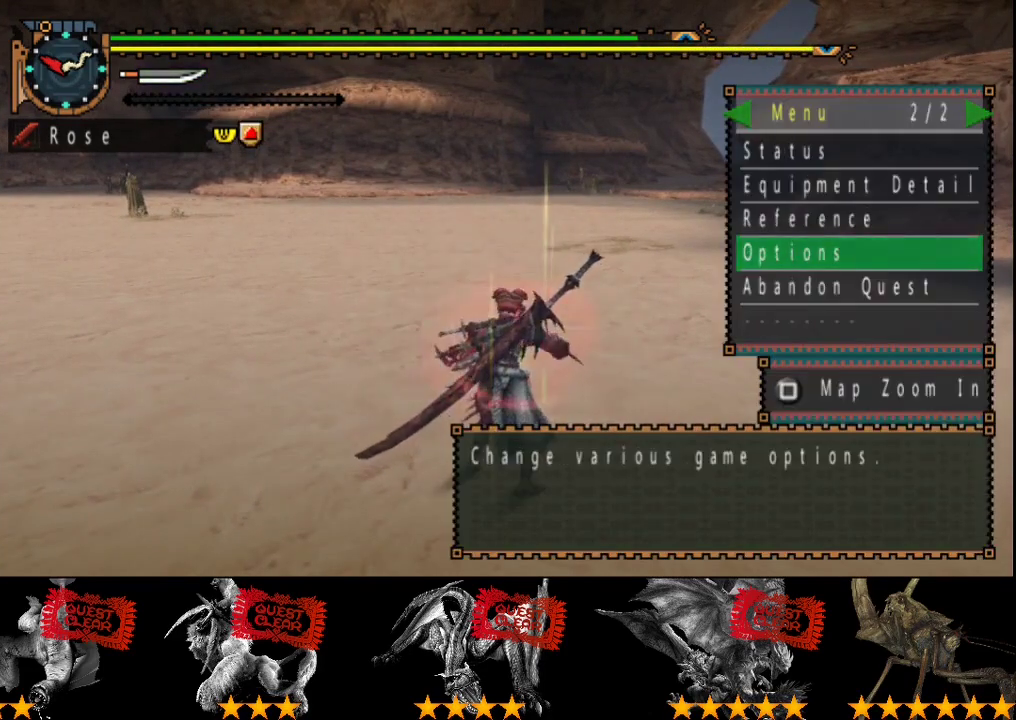
{"buttons": ["DPAD_UP", "DPAD_RIGHT"], "left_stick": "center", "right_stick": "center"}
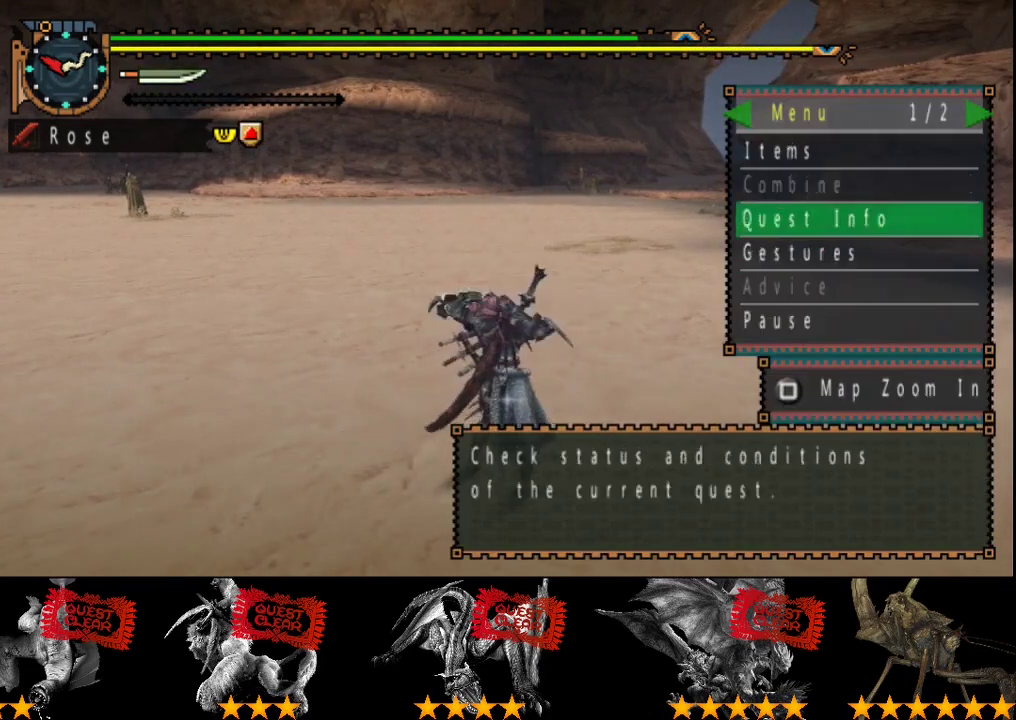
{"buttons": [], "left_stick": "center", "right_stick": "center", "events": [[17, "DPAD_RIGHT", "up"], [150, "DPAD_UP", "up"], [217, "DPAD_UP", "down"], [283, "DPAD_UP", "up"], [383, "DPAD_LEFT", "down"], [483, "DPAD_LEFT", "up"]]}
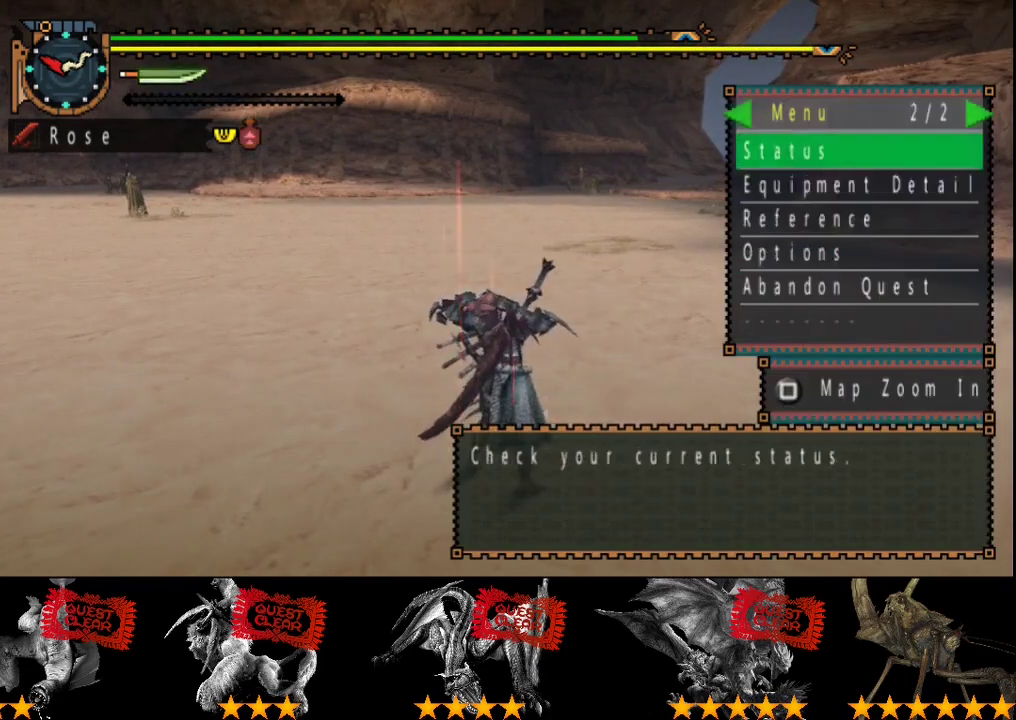
{"buttons": [], "left_stick": "center", "right_stick": "center", "events": []}
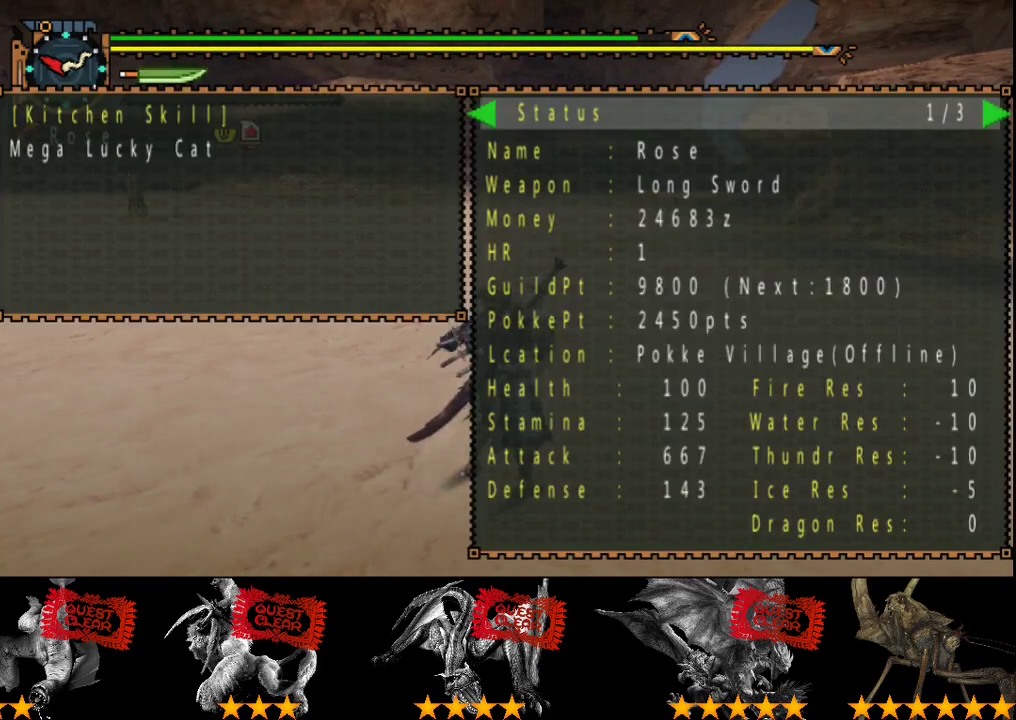
{"buttons": ["CIRCLE"], "left_stick": "center", "right_stick": "center", "events": [[433, "CIRCLE", "down"]]}